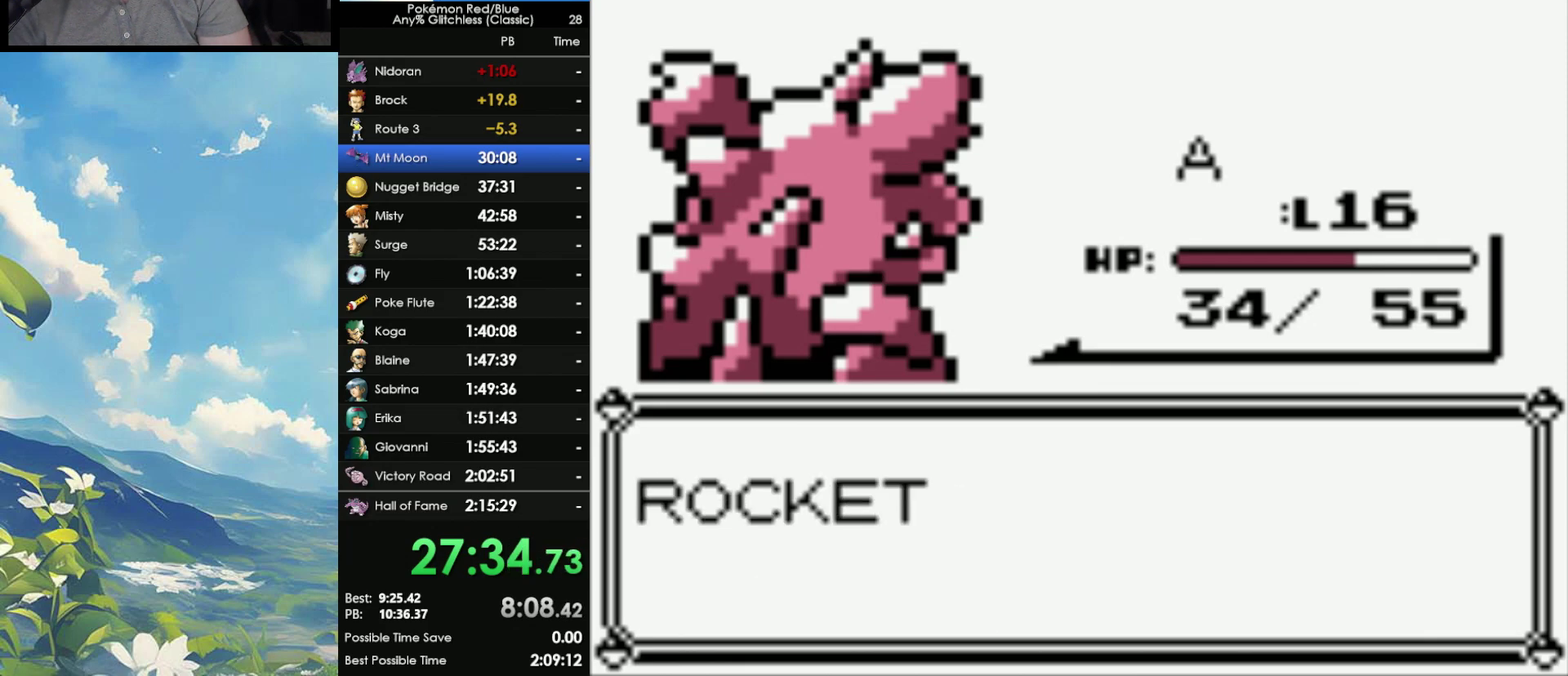
Gameplay with a controller (Nintendo layout); each line is a JSON object with the inputs held at the frame after it. "events" lists button and stick changes between this image and that frame as [ms after this image, input, new state], when the widget could be followed in between. Not read: DPAD_DOWN DPAD_RIGHT DPAD_UP L3 R3.
{"buttons": ["A"], "events": [[17, "A", "up"], [100, "A", "down"], [200, "A", "up"], [250, "A", "down"], [367, "A", "up"], [467, "A", "down"]]}
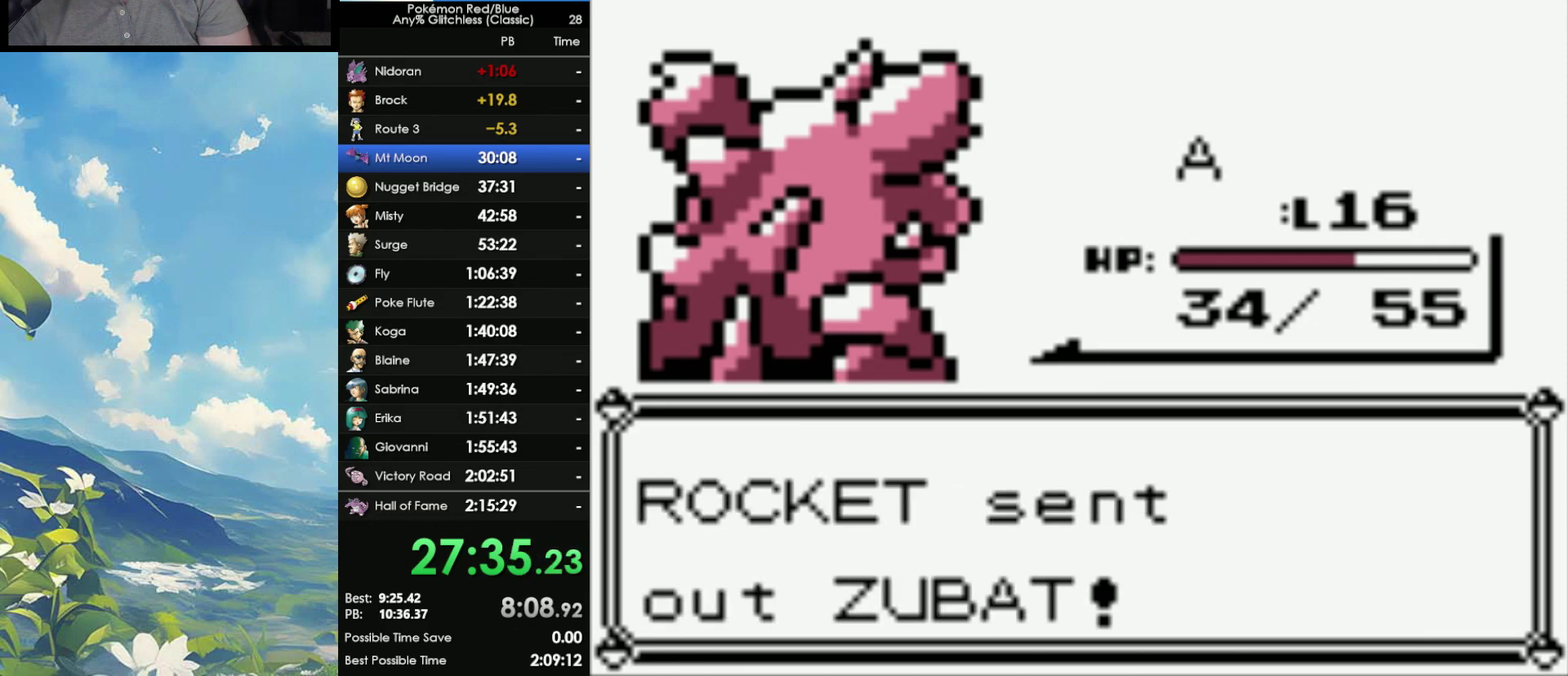
{"buttons": [], "events": [[67, "A", "up"]]}
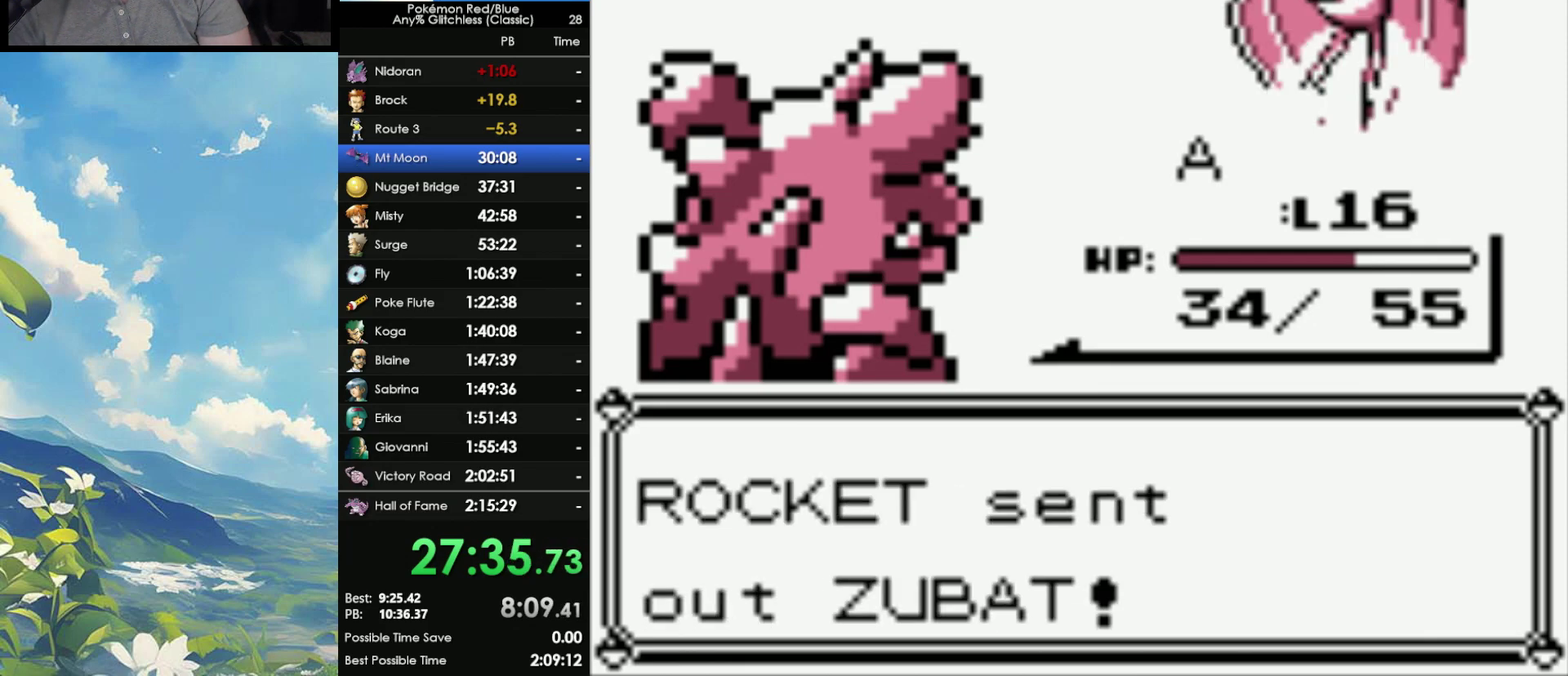
{"buttons": ["A"], "events": [[133, "A", "down"], [217, "A", "up"], [300, "A", "down"], [400, "A", "up"], [483, "A", "down"]]}
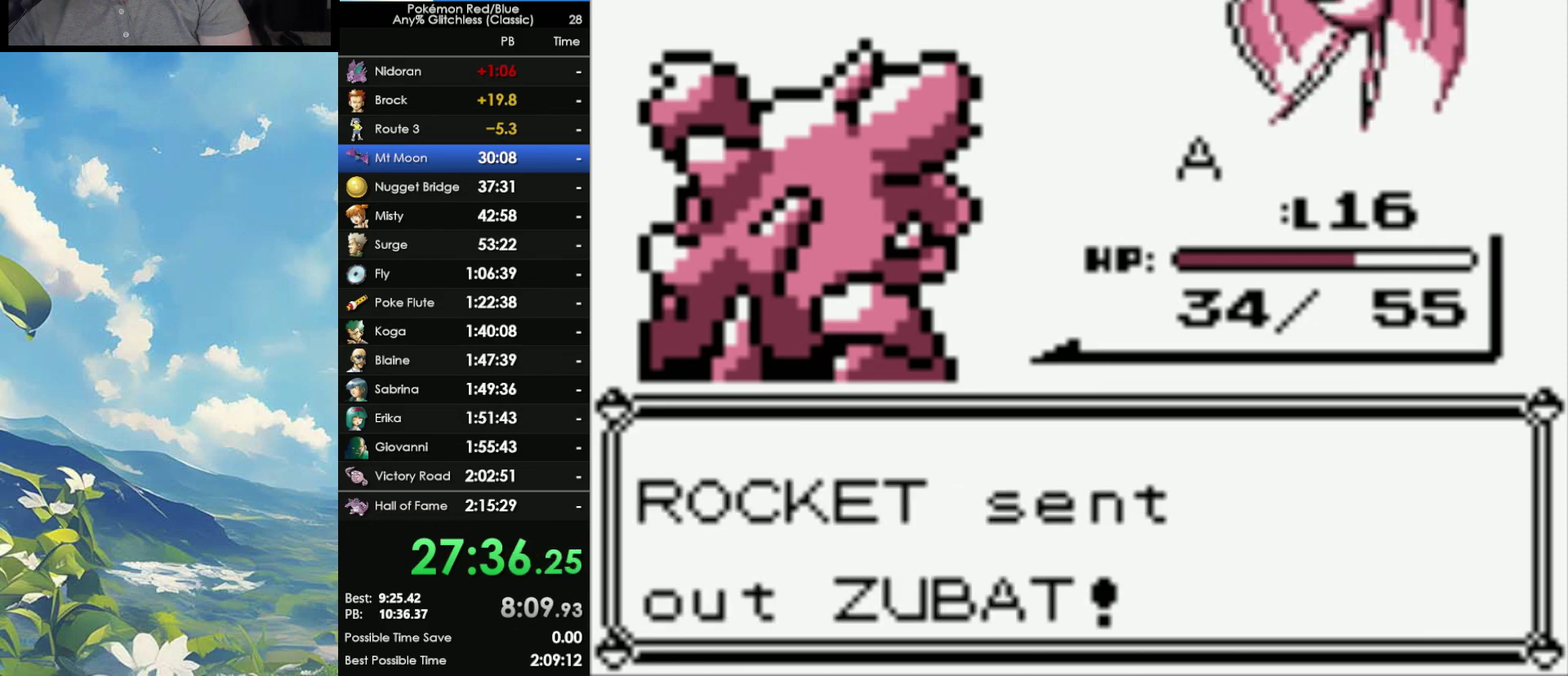
{"buttons": [], "events": [[50, "A", "up"], [167, "A", "down"], [267, "A", "up"], [383, "A", "down"], [467, "A", "up"]]}
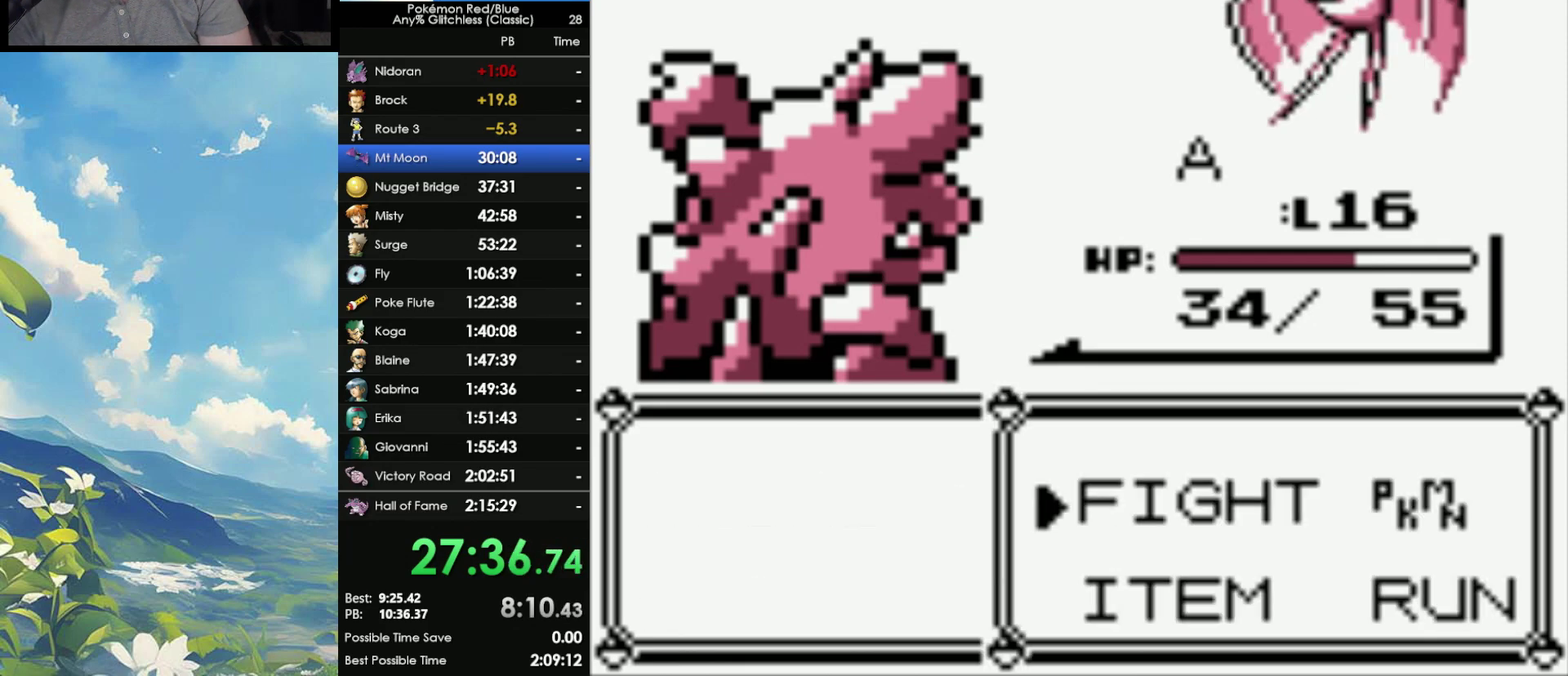
{"buttons": [], "events": [[100, "A", "down"], [200, "A", "up"], [400, "A", "down"], [467, "A", "up"]]}
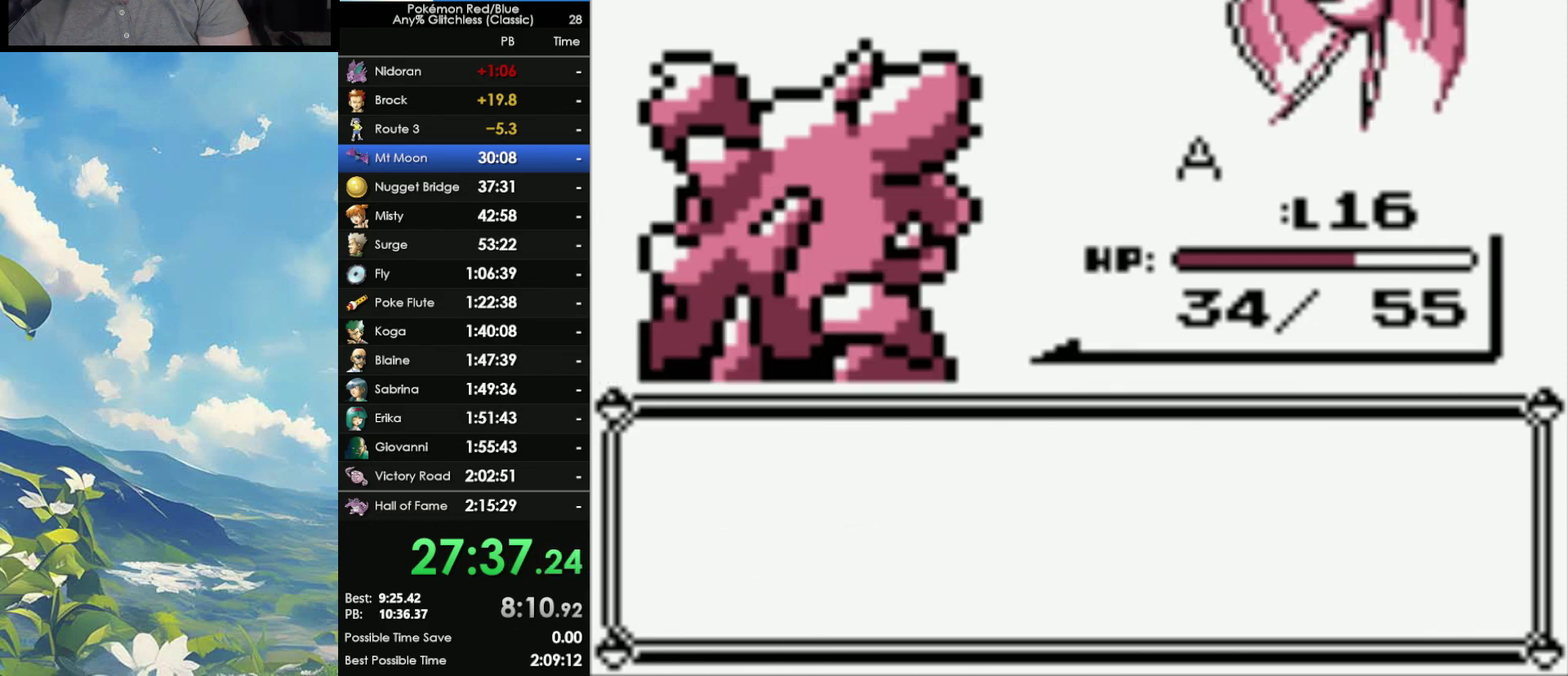
{"buttons": [], "events": [[33, "A", "down"], [133, "A", "up"], [183, "A", "down"], [317, "A", "up"]]}
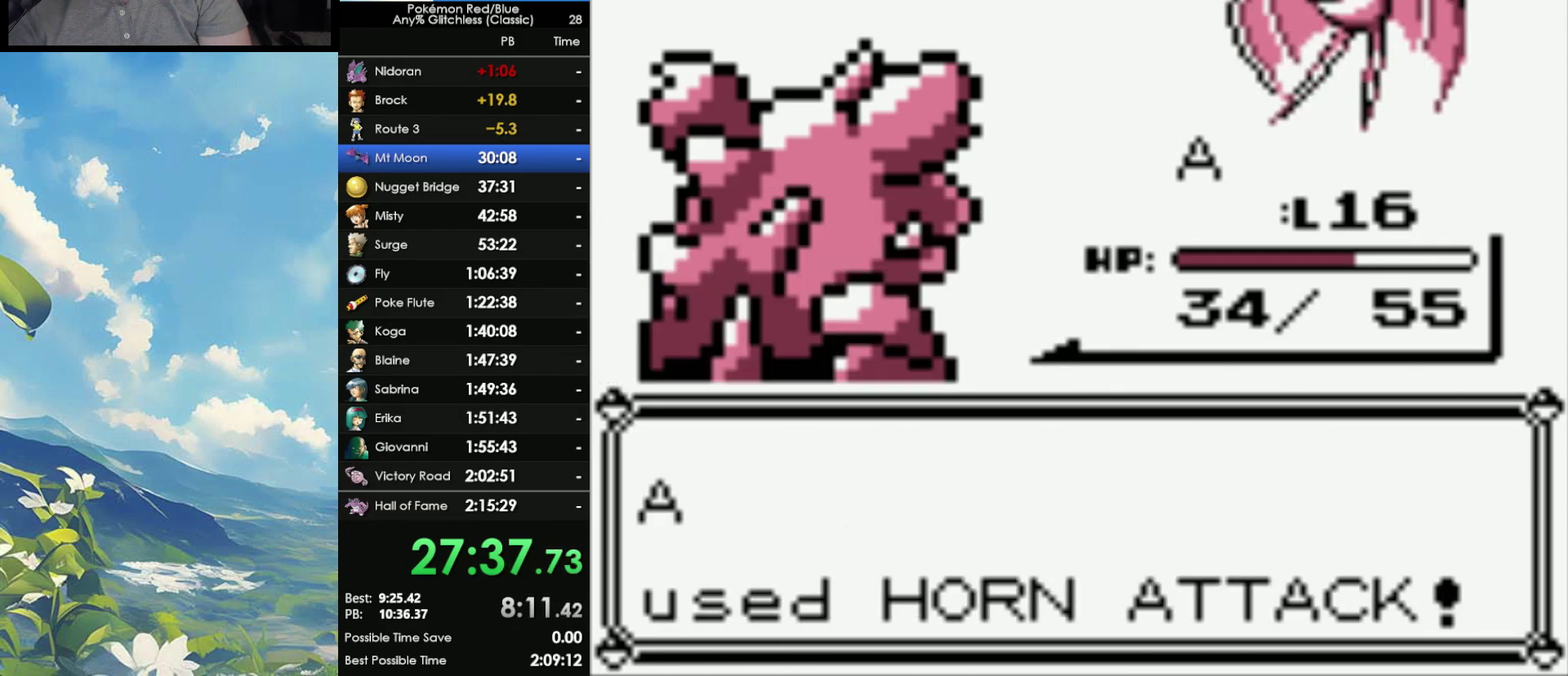
{"buttons": [], "events": []}
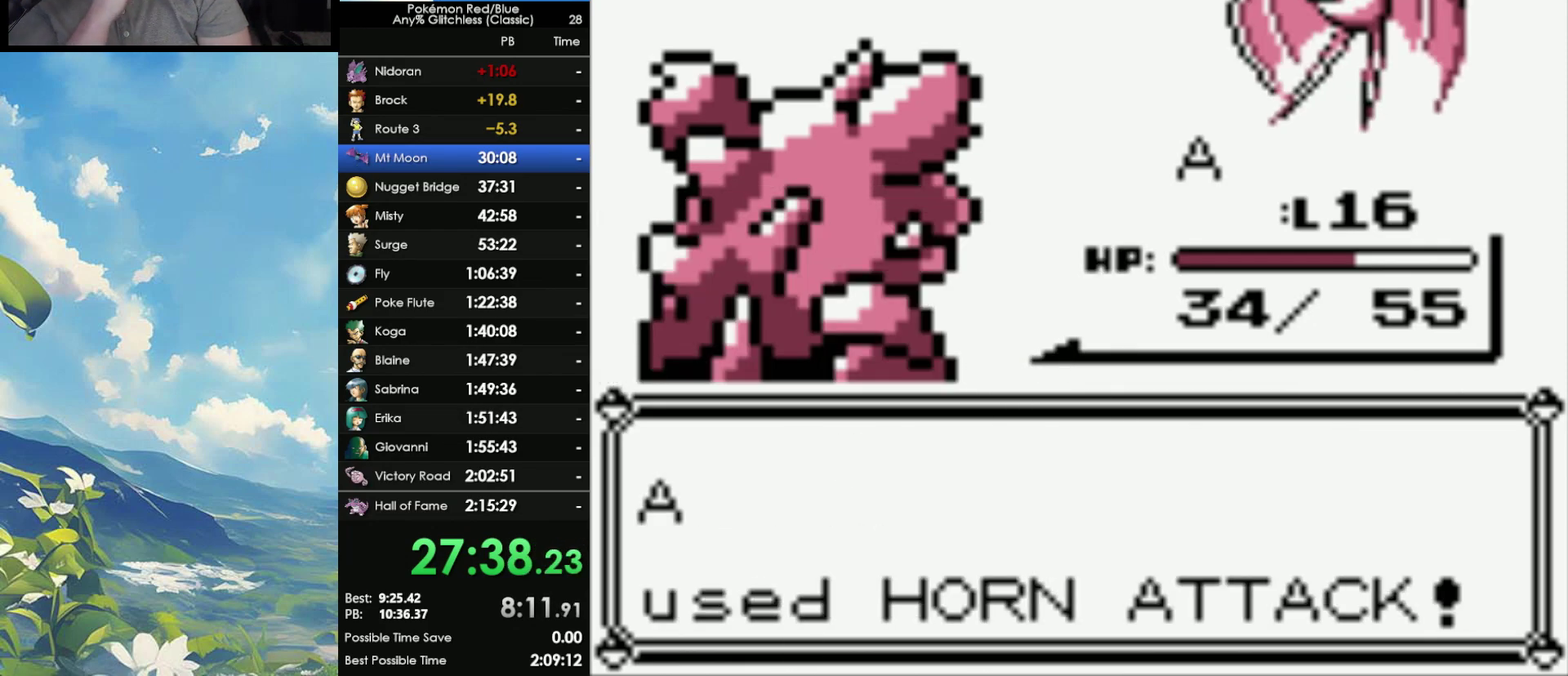
{"buttons": [], "events": []}
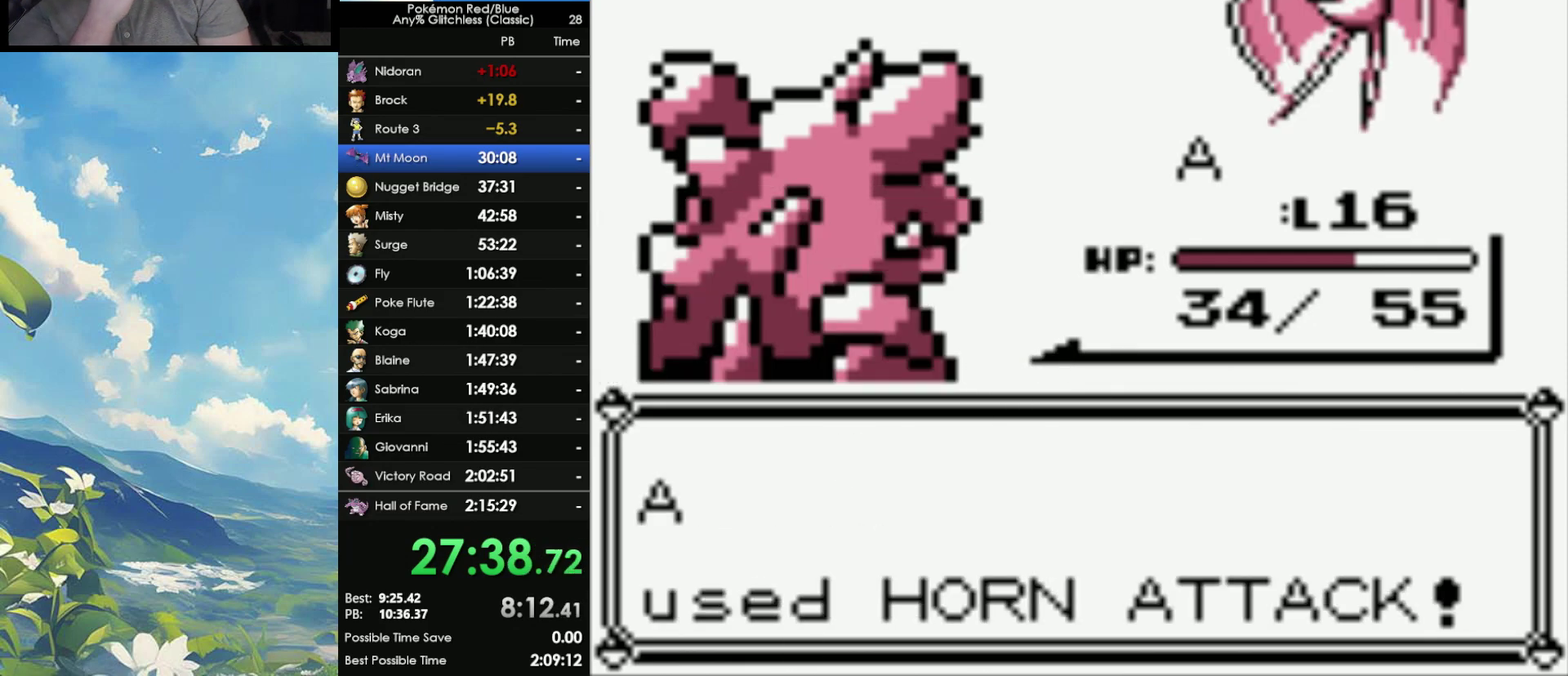
{"buttons": [], "events": []}
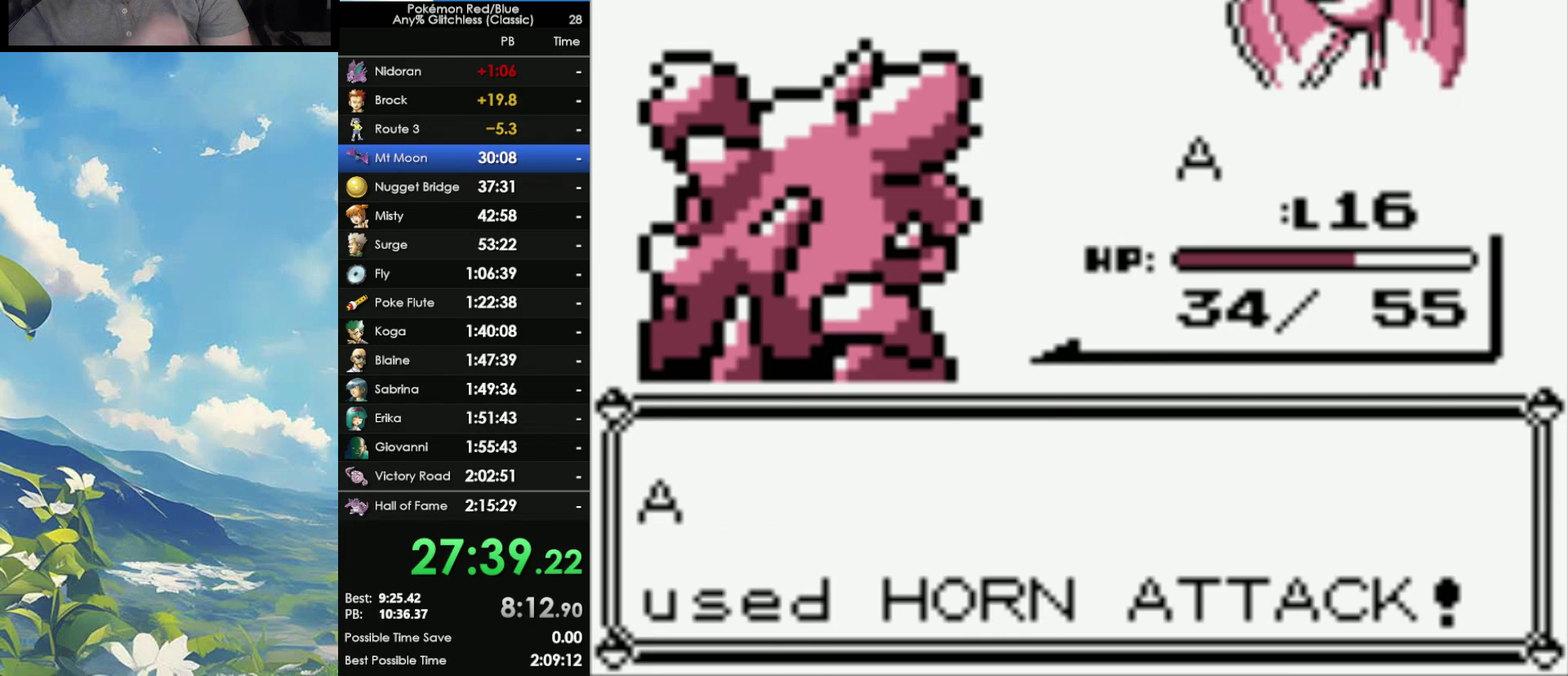
{"buttons": [], "events": []}
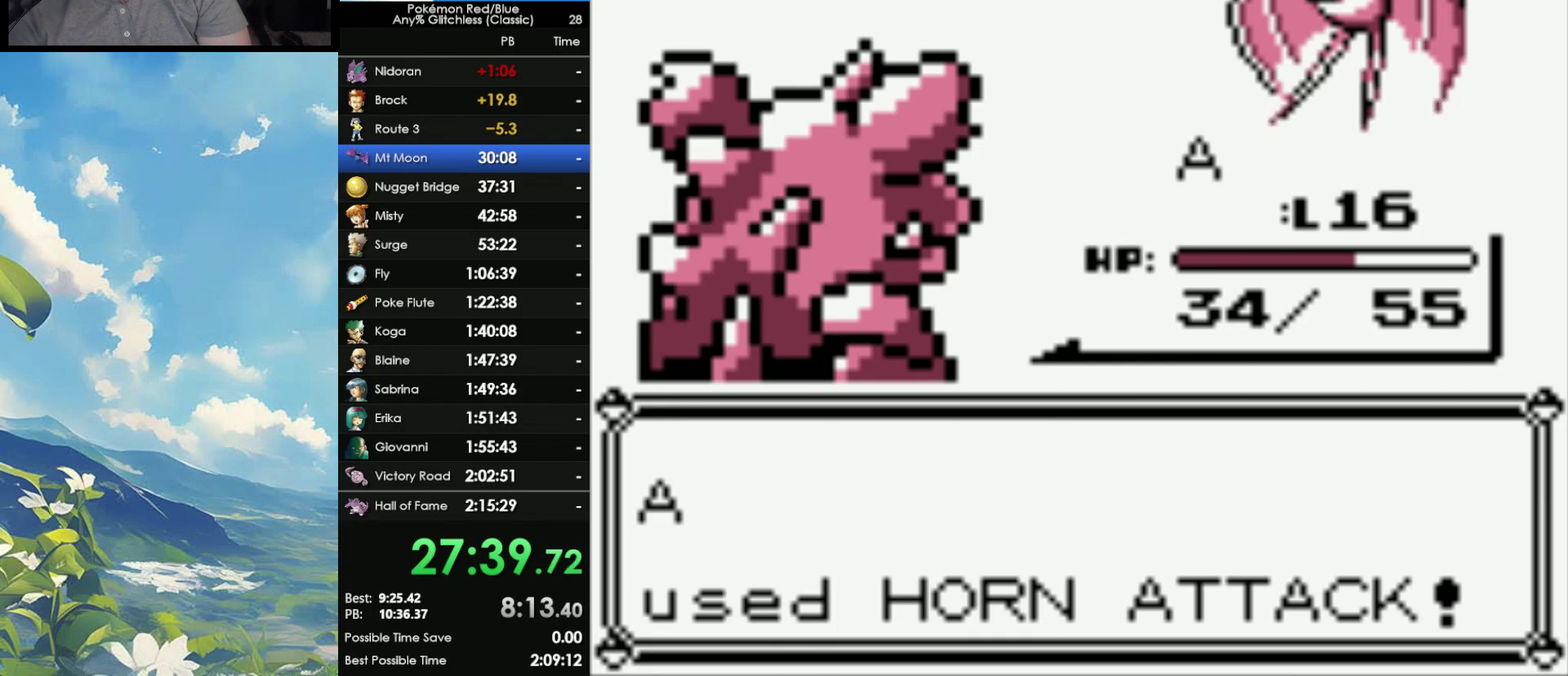
{"buttons": [], "events": []}
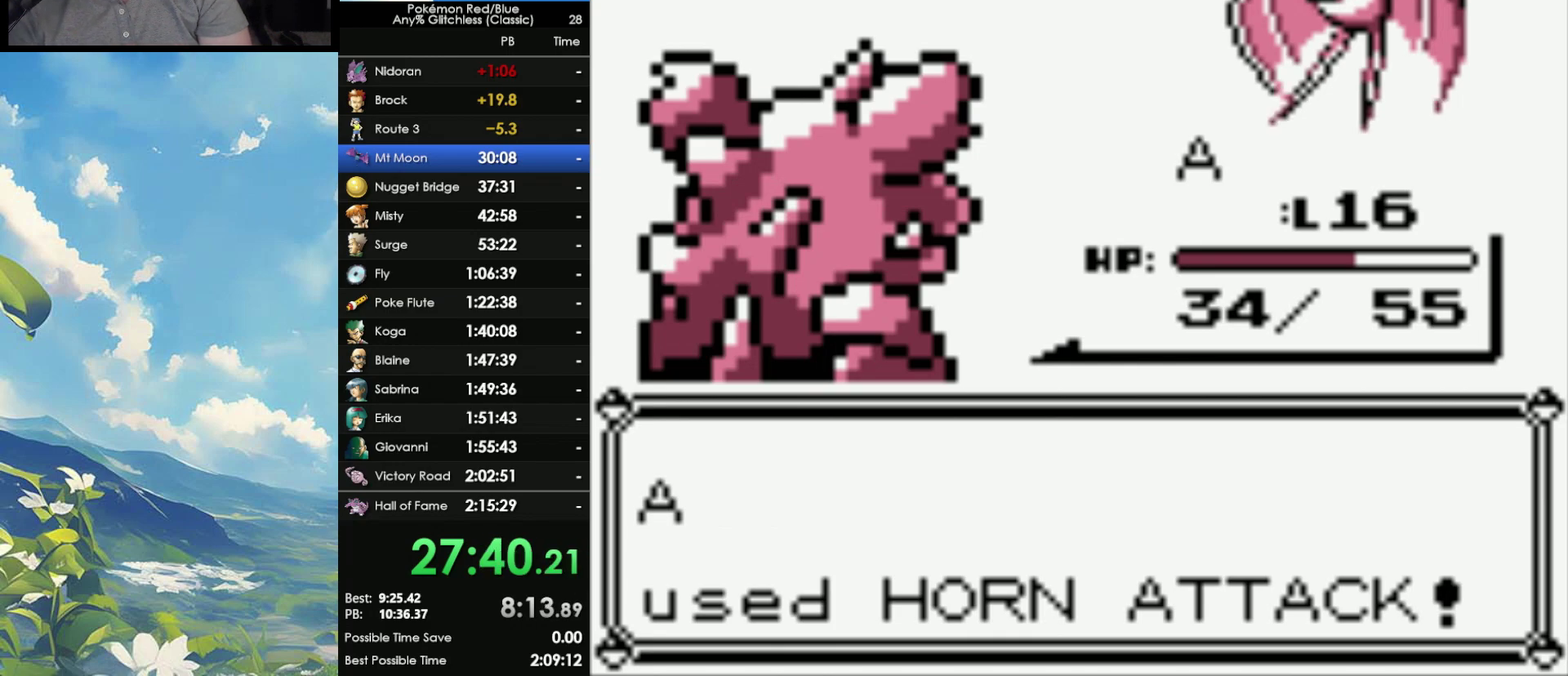
{"buttons": [], "events": []}
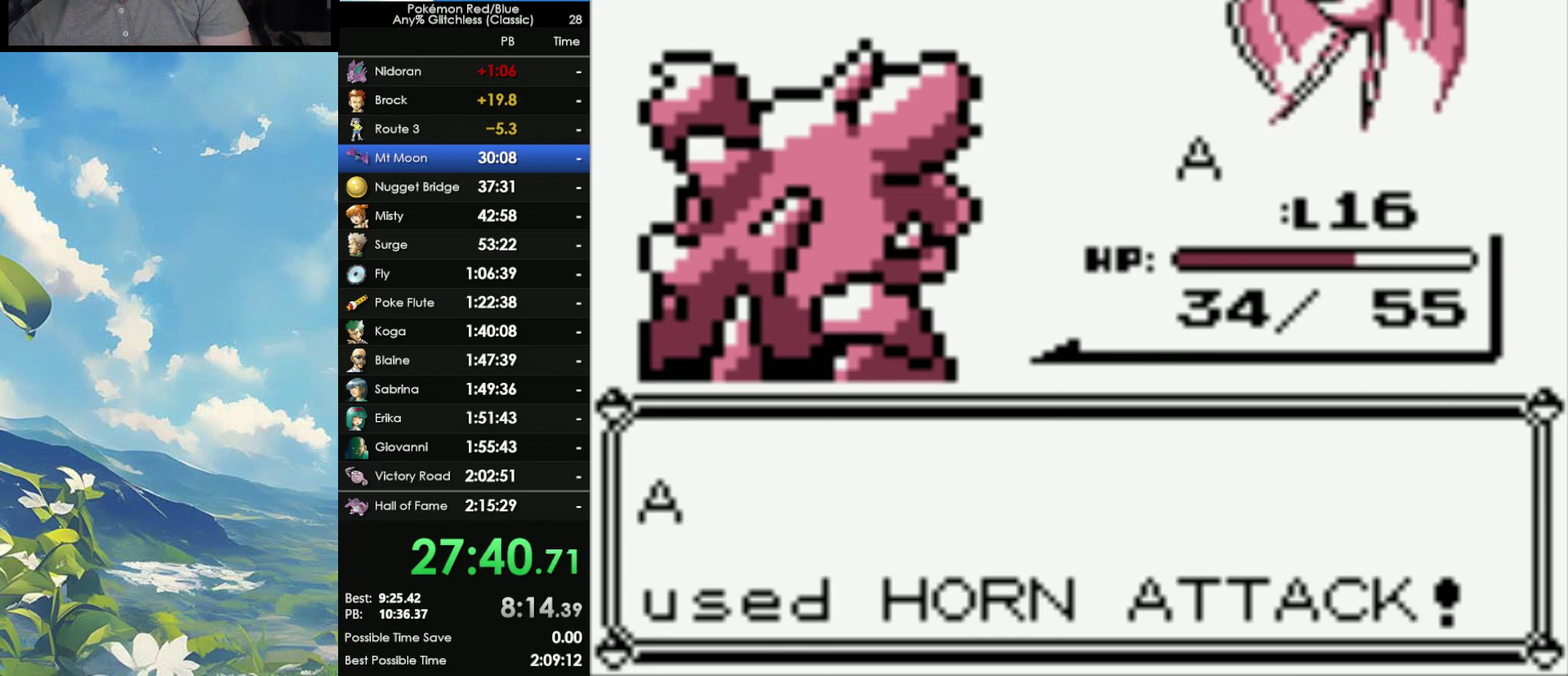
{"buttons": [], "events": [[367, "A", "down"], [467, "A", "up"]]}
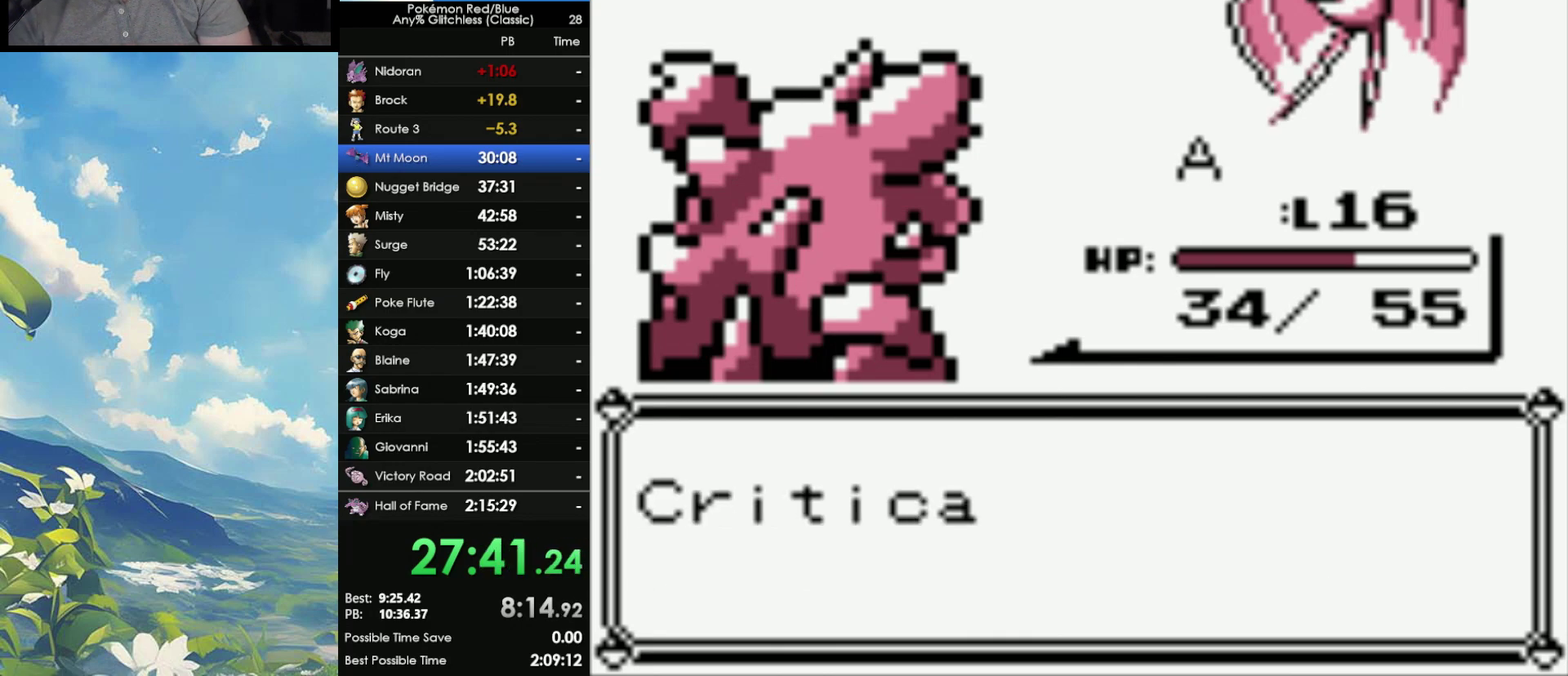
{"buttons": ["A"], "events": [[17, "A", "down"], [117, "A", "up"], [183, "A", "down"], [250, "A", "up"], [333, "A", "down"], [400, "A", "up"], [467, "A", "down"]]}
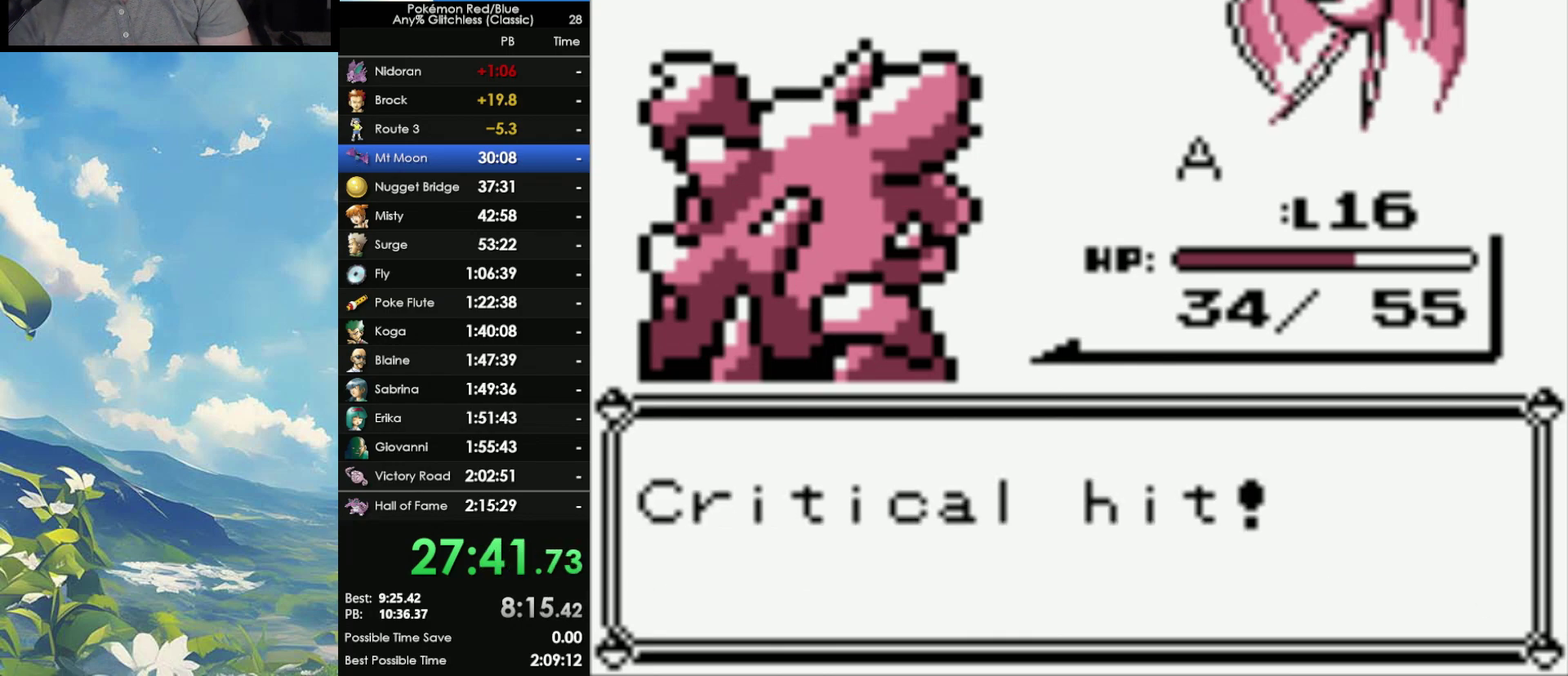
{"buttons": ["A"], "events": [[50, "A", "up"], [117, "A", "down"], [233, "A", "up"], [317, "A", "down"], [383, "A", "up"], [450, "A", "down"]]}
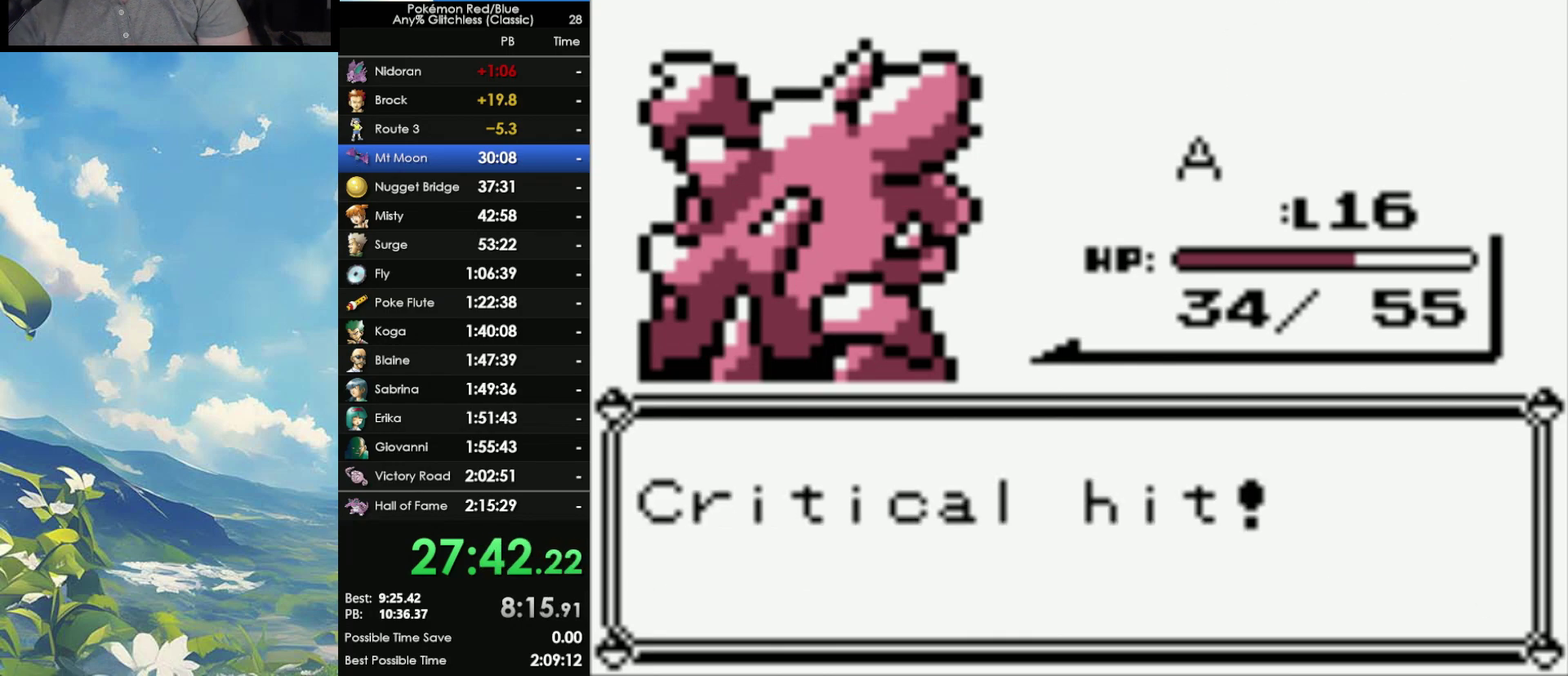
{"buttons": [], "events": [[50, "A", "up"], [117, "A", "down"], [200, "A", "up"], [250, "A", "down"], [317, "A", "up"], [400, "A", "down"], [467, "A", "up"]]}
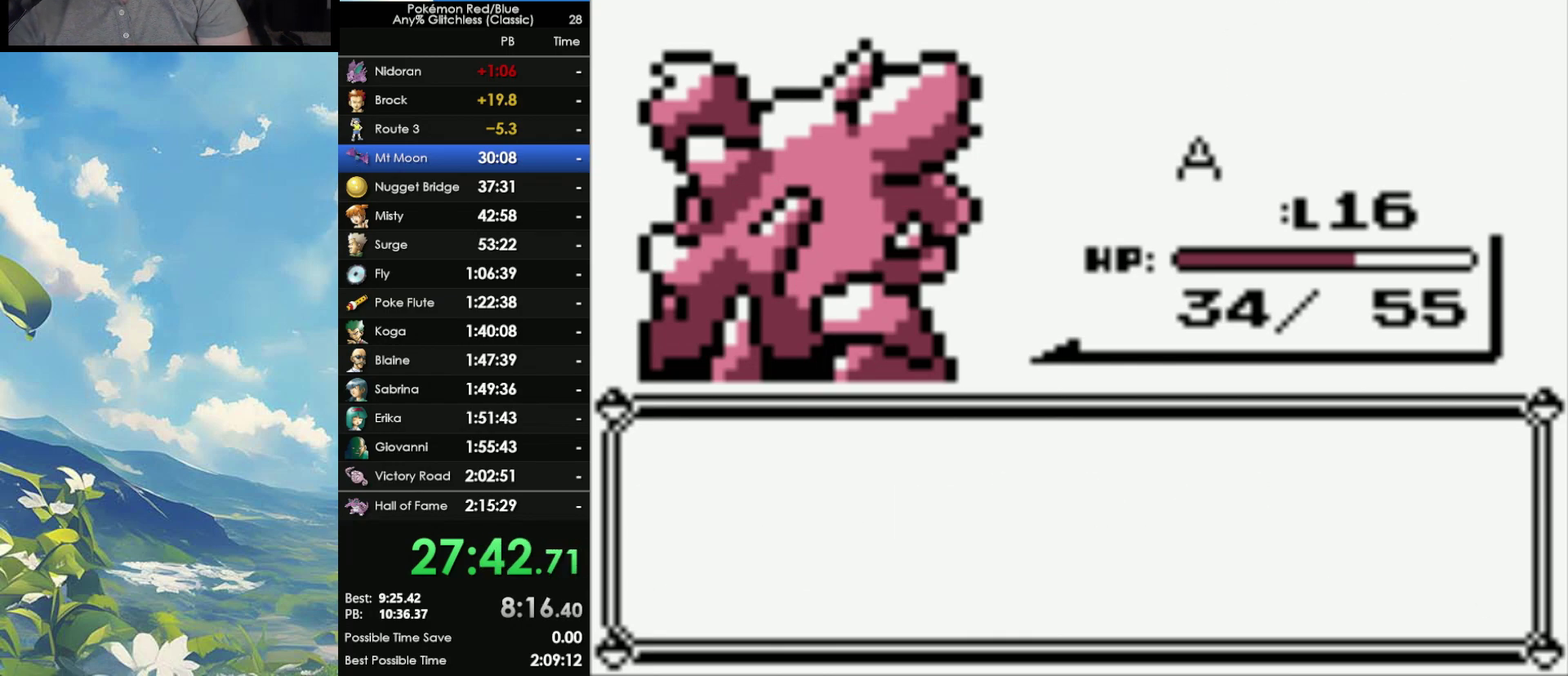
{"buttons": ["A"], "events": [[33, "A", "down"], [100, "A", "up"], [183, "A", "down"], [250, "A", "up"], [317, "A", "down"], [417, "A", "up"], [467, "A", "down"]]}
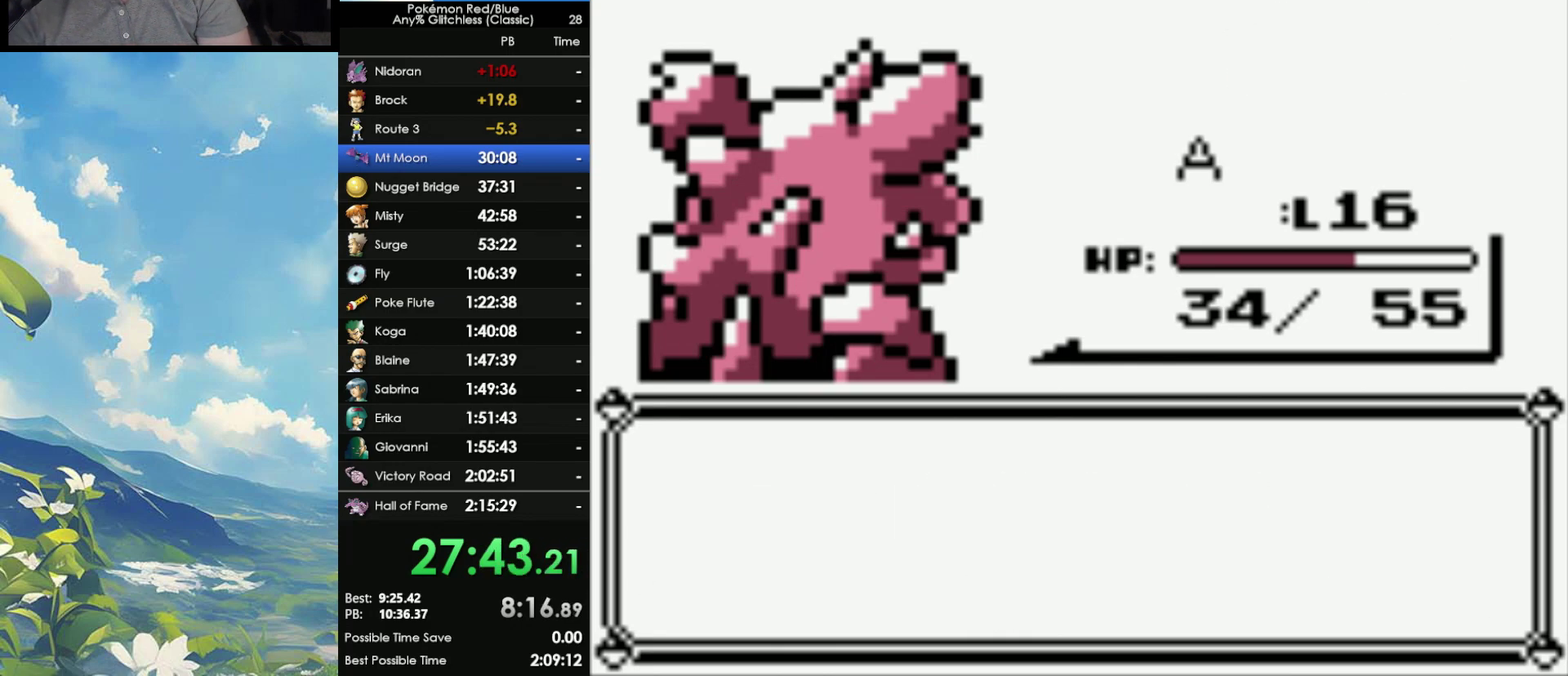
{"buttons": [], "events": [[33, "A", "up"], [117, "A", "down"], [183, "A", "up"], [250, "A", "down"], [350, "A", "up"], [400, "A", "down"], [467, "A", "up"]]}
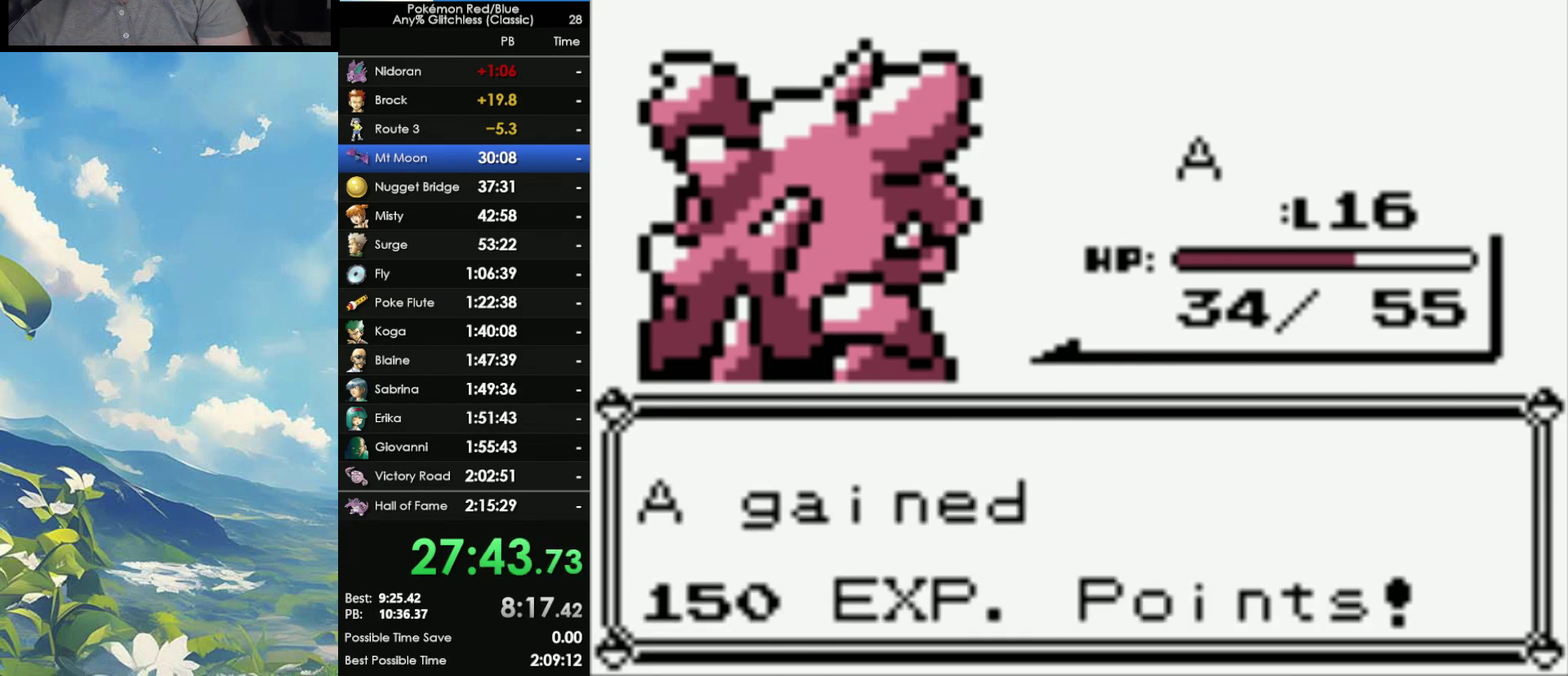
{"buttons": ["A"], "events": [[67, "A", "down"], [150, "A", "up"], [217, "A", "down"], [300, "A", "up"], [500, "A", "down"]]}
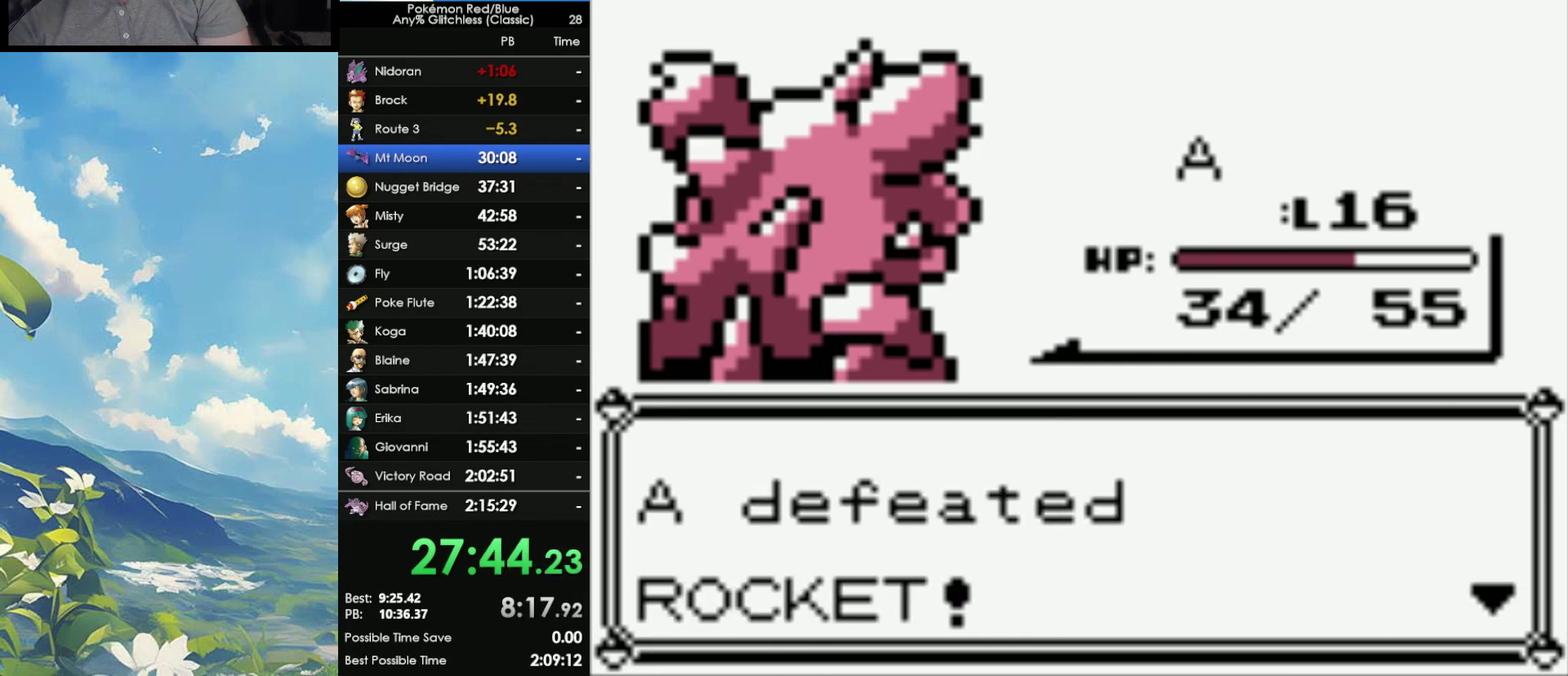
{"buttons": [], "events": [[67, "A", "up"], [150, "A", "down"], [217, "A", "up"], [300, "A", "down"], [367, "A", "up"]]}
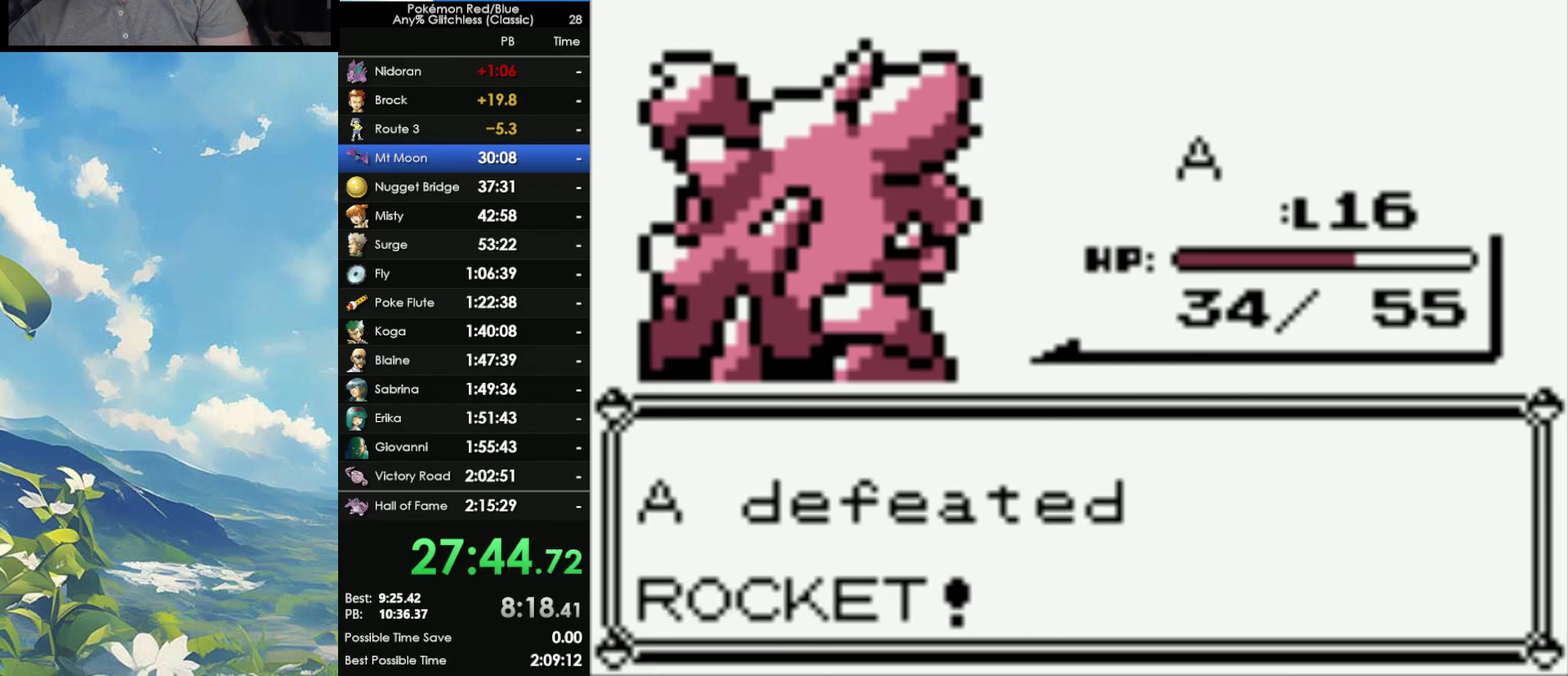
{"buttons": [], "events": [[233, "B", "down"], [317, "B", "up"], [400, "B", "down"], [483, "B", "up"]]}
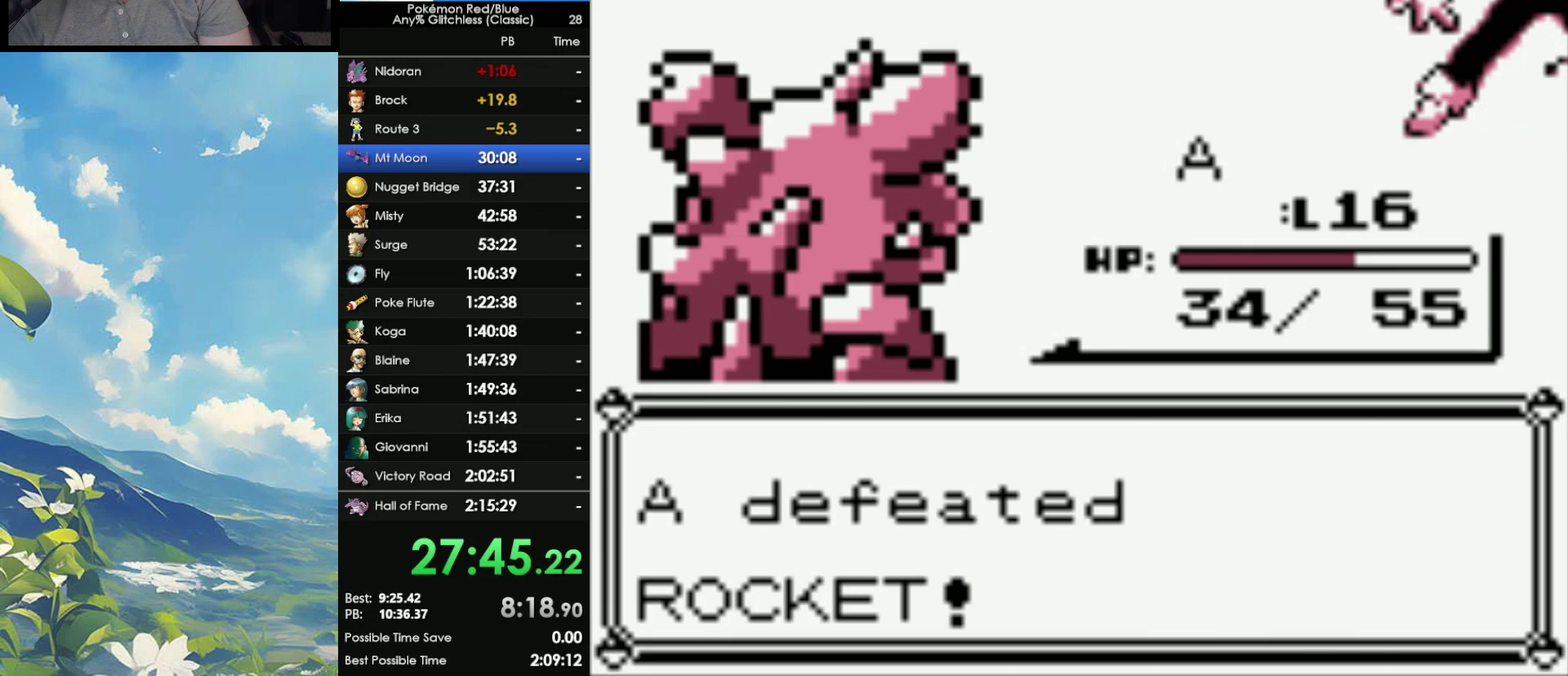
{"buttons": [], "events": [[67, "B", "down"], [133, "B", "up"], [217, "B", "down"], [283, "B", "up"], [383, "B", "down"], [433, "B", "up"]]}
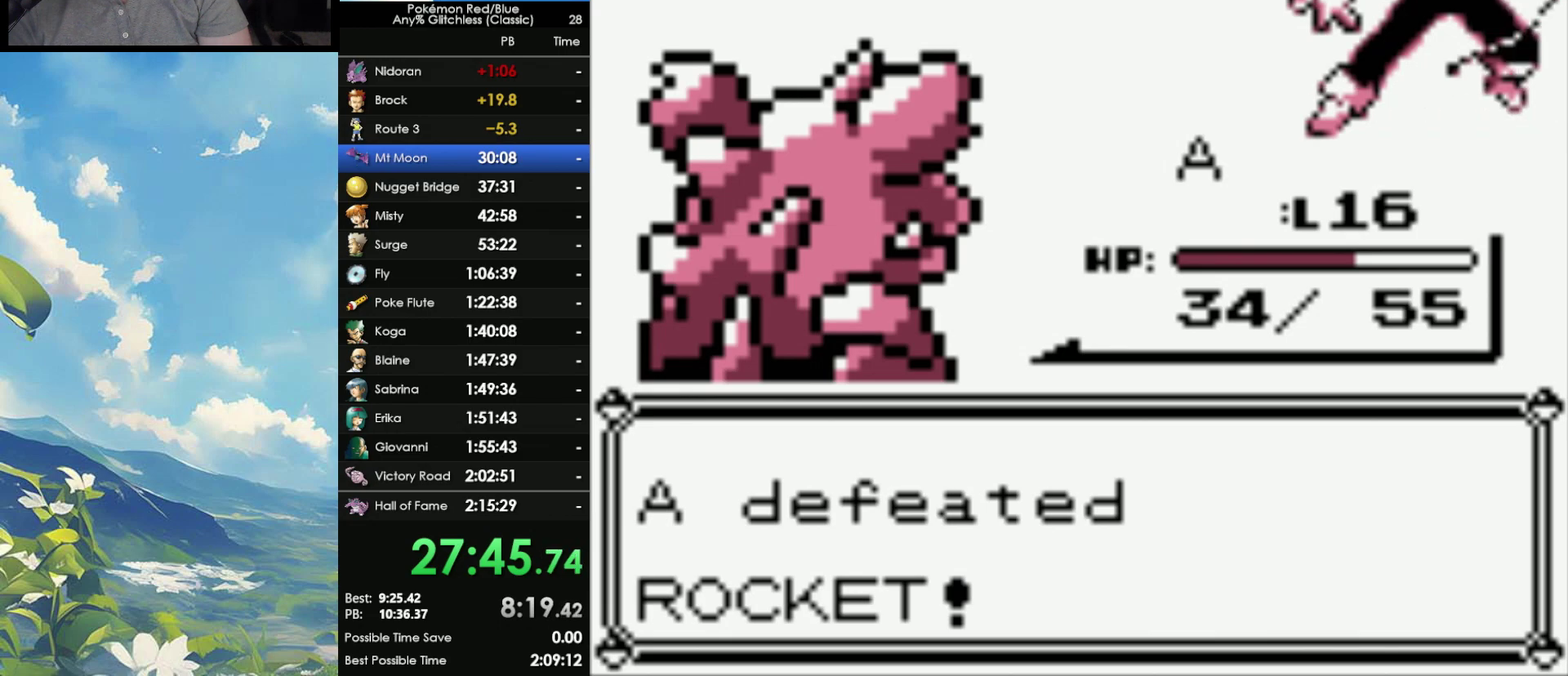
{"buttons": ["B"], "events": [[33, "B", "down"], [100, "B", "up"], [183, "B", "down"], [250, "B", "up"], [333, "B", "down"], [400, "B", "up"], [500, "B", "down"]]}
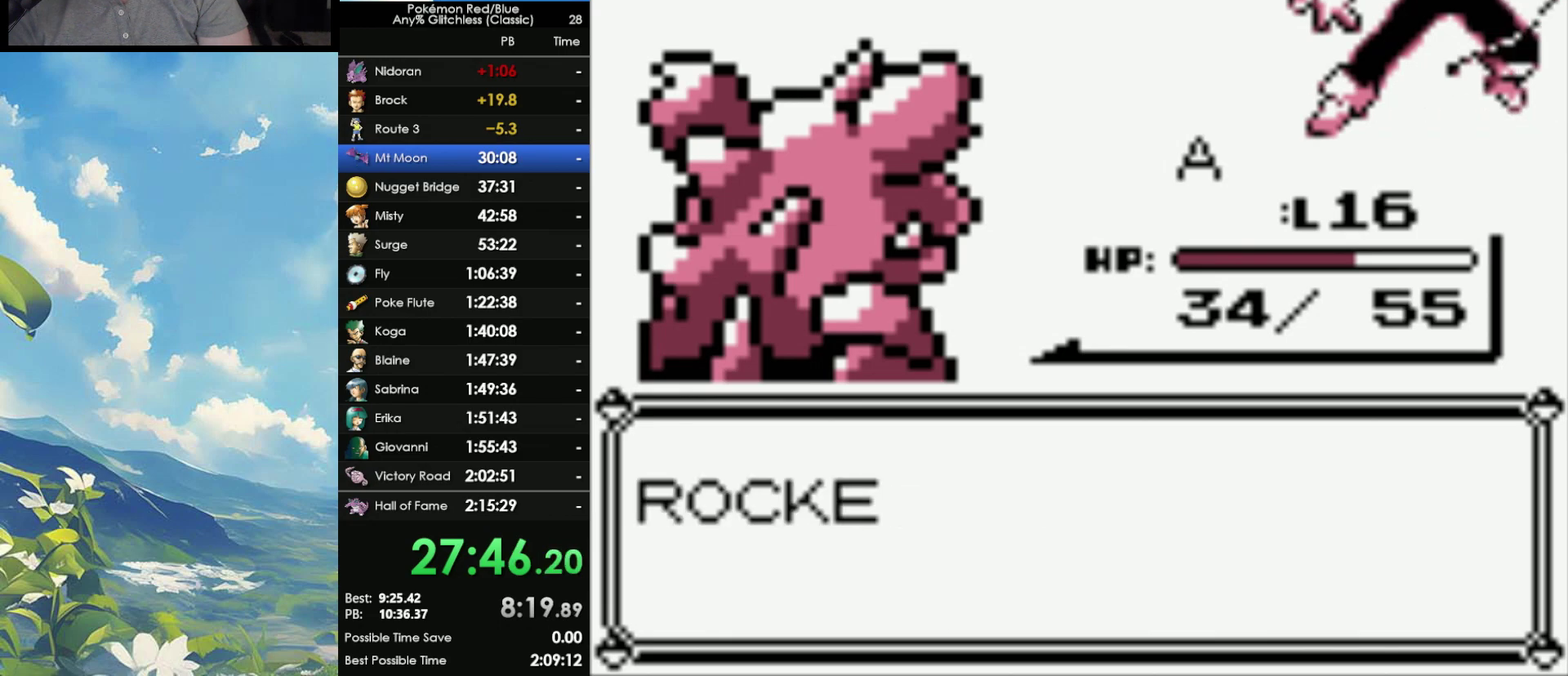
{"buttons": ["B"], "events": [[50, "B", "up"], [150, "B", "down"], [217, "B", "up"], [283, "B", "down"], [383, "B", "up"], [450, "B", "down"]]}
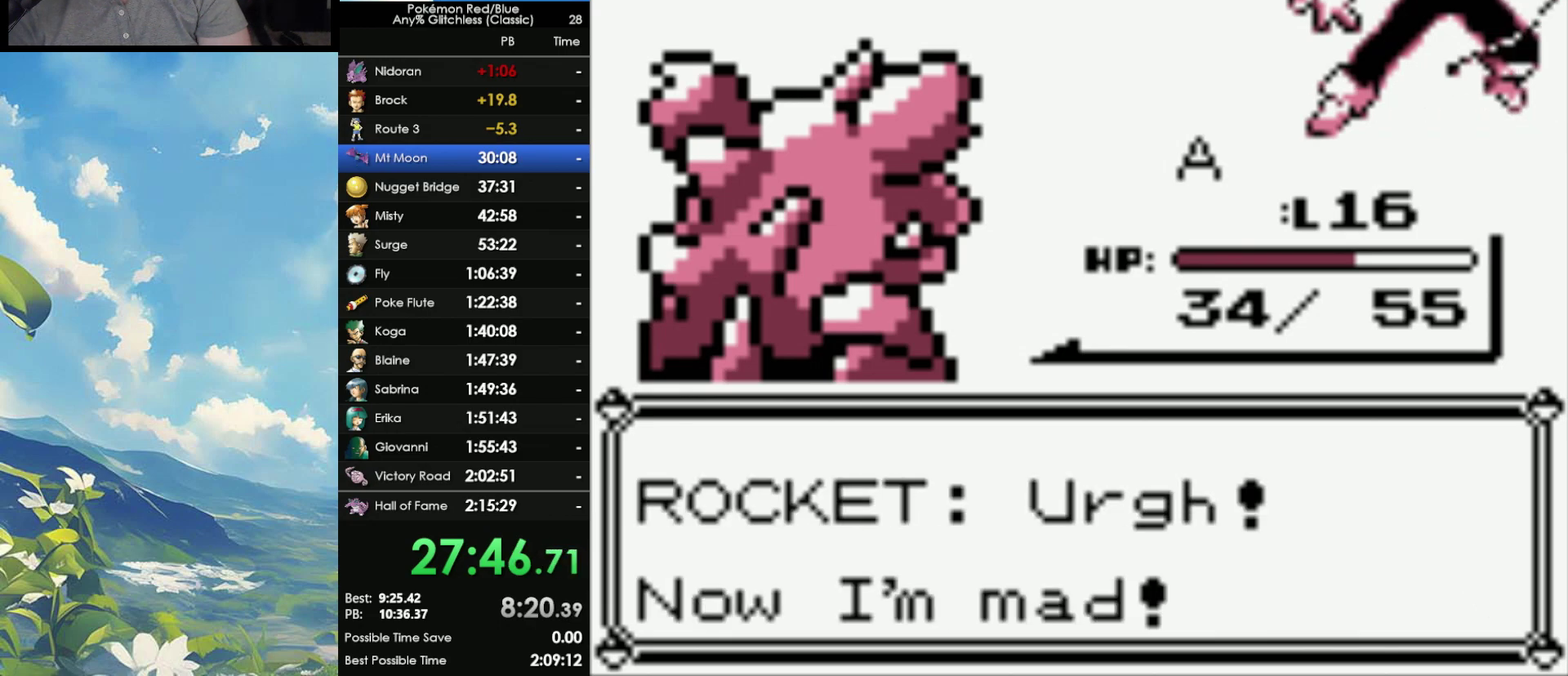
{"buttons": [], "events": [[17, "B", "up"], [100, "B", "down"], [183, "B", "up"], [233, "B", "down"], [317, "B", "up"], [383, "B", "down"], [450, "B", "up"]]}
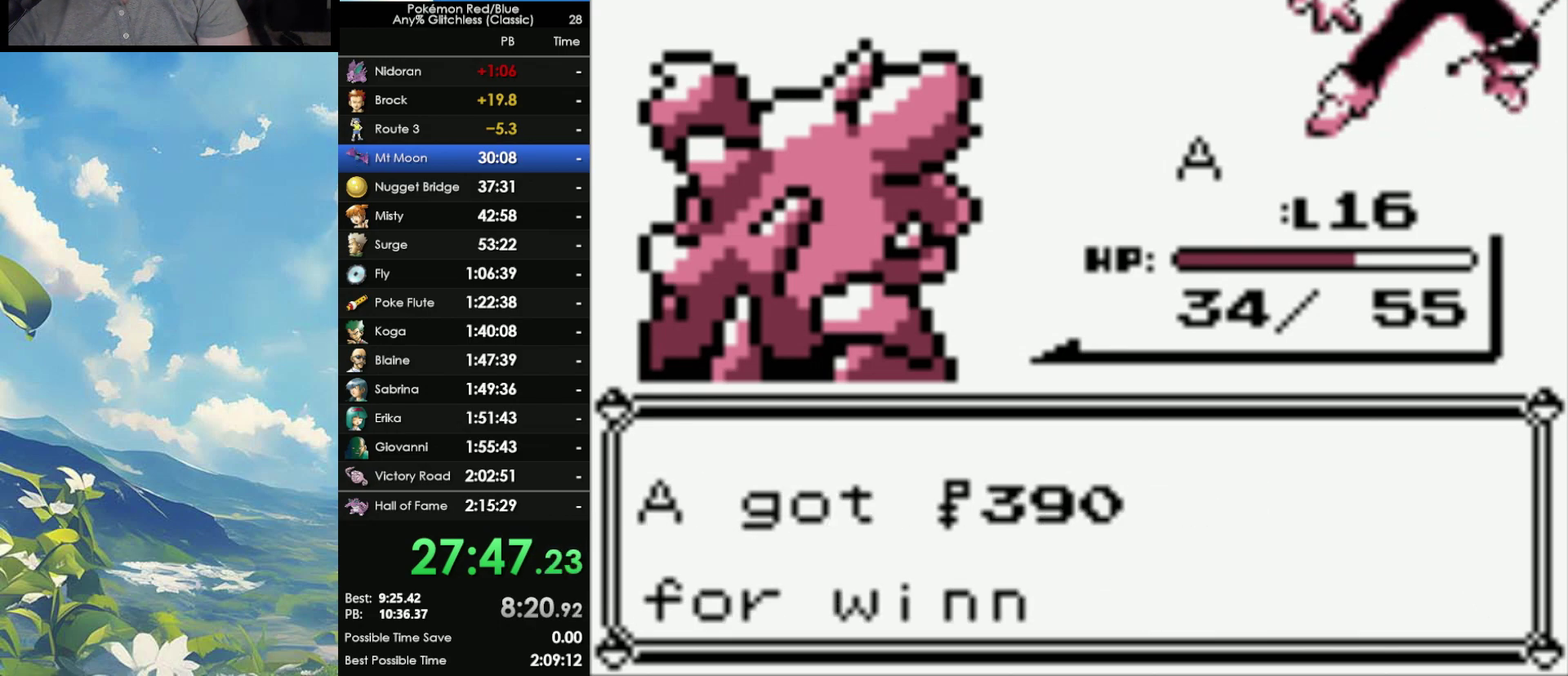
{"buttons": [], "events": [[17, "B", "down"], [100, "B", "up"], [183, "B", "down"], [233, "B", "up"]]}
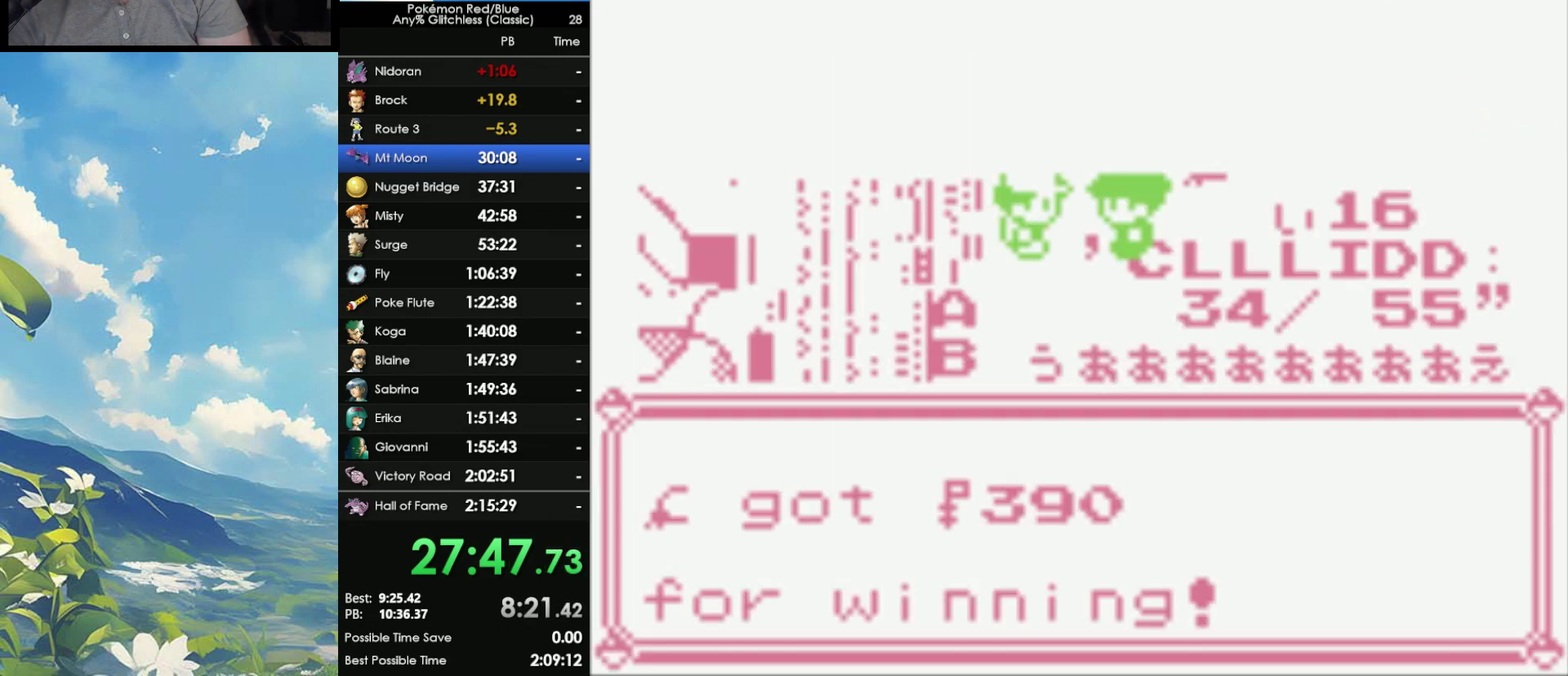
{"buttons": [], "events": []}
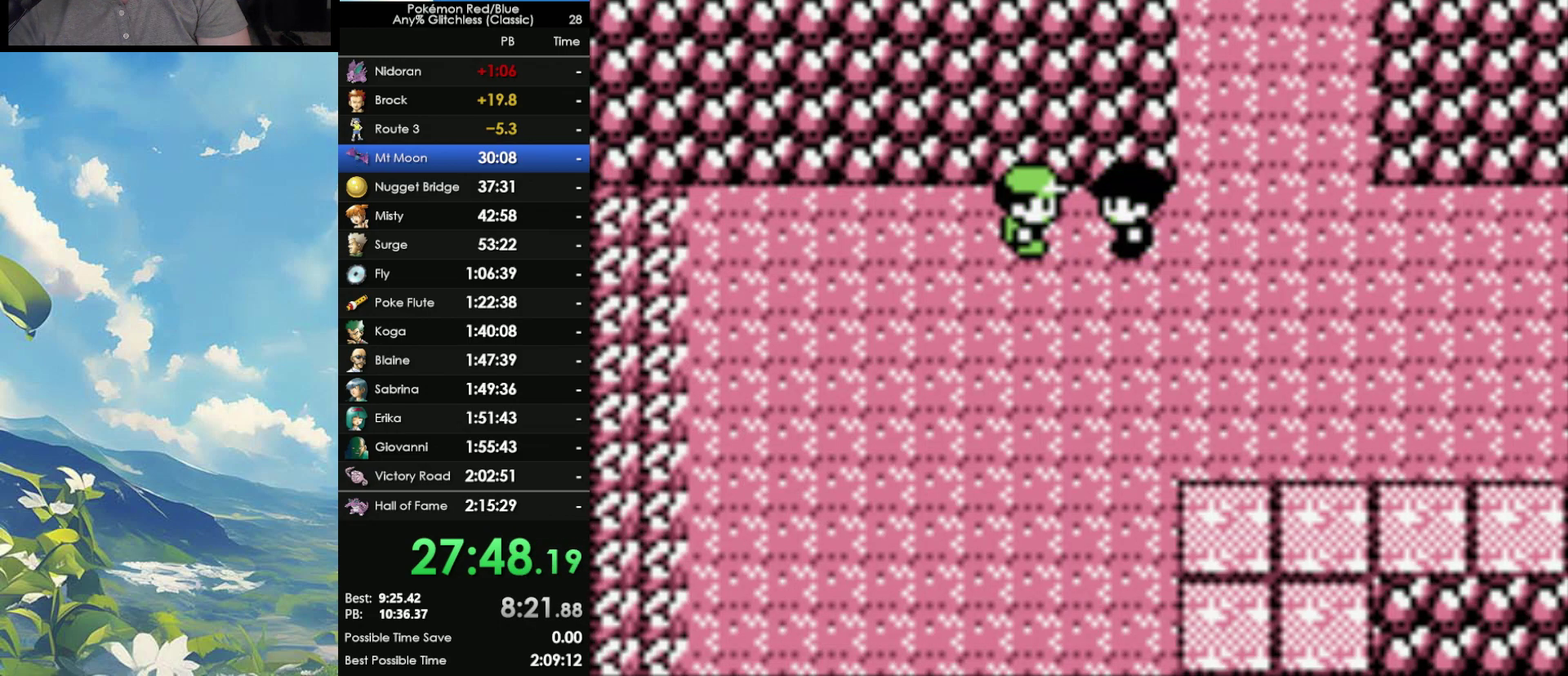
{"buttons": [], "events": []}